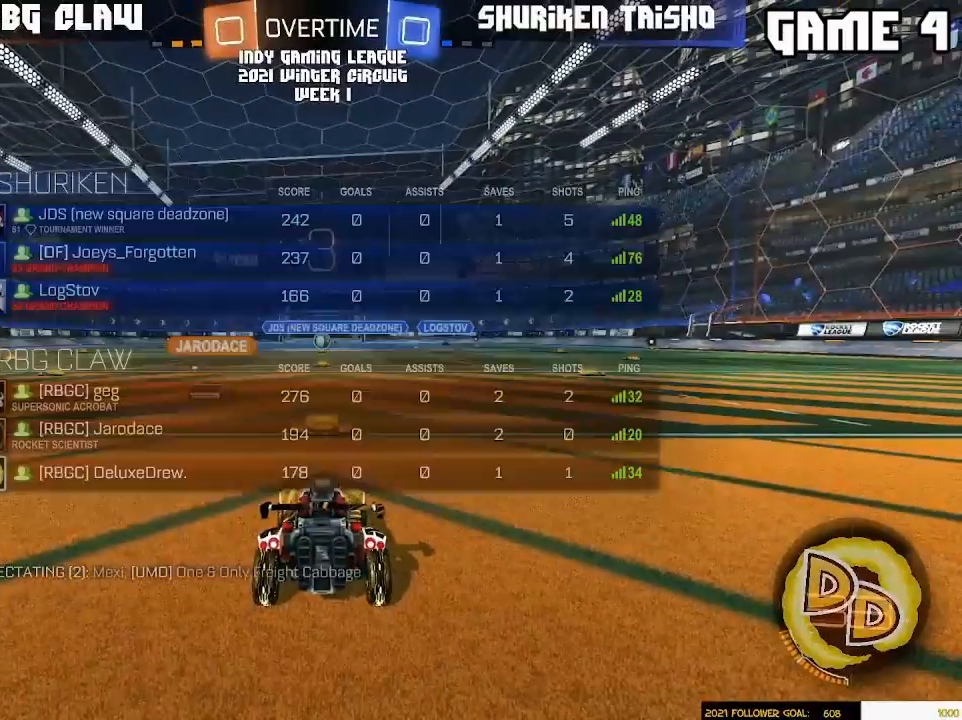
Gameplay with a controller (PlayStation layout); each line is a JSON object with the inputs held at the frame after it (dt_ms = milliseconds from this image to that frame). "events" lists button and stick changes between this image and that frame as [ms after this image, input, new state], when the widget could be followed in between. Not read: R2 R3 START.
{"dt_ms": 1000, "buttons": [], "left_stick": "center", "right_stick": "center"}
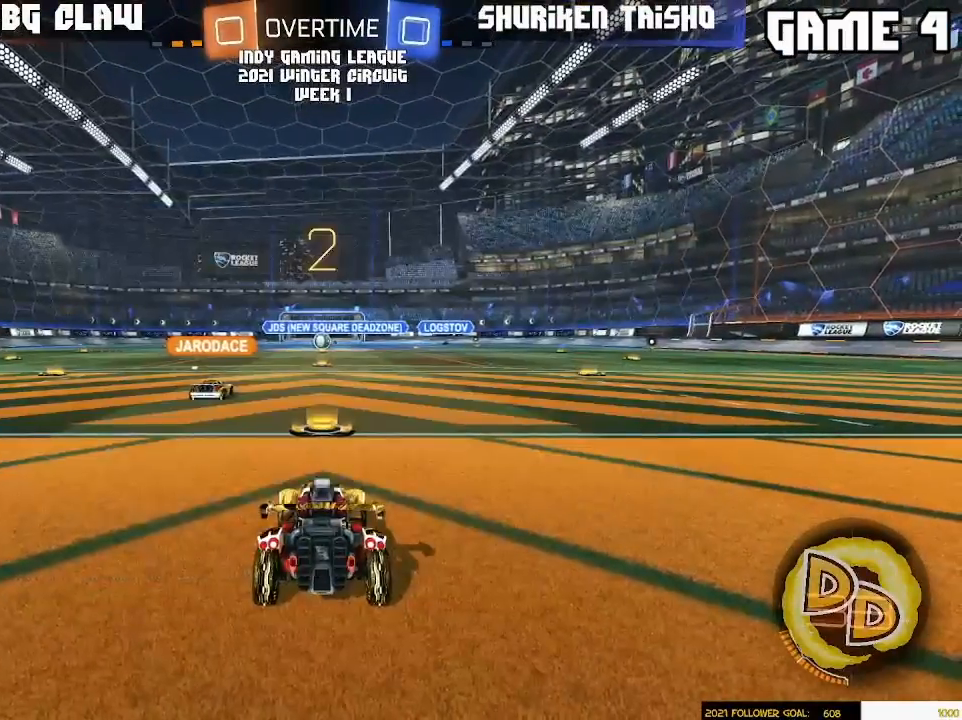
{"dt_ms": 500, "buttons": ["R1"], "left_stick": "center", "right_stick": "center", "events": [[83, "L3", "down"], [183, "R1", "down"], [300, "L3", "up"], [400, "L3", "down"], [500, "L3", "up"]]}
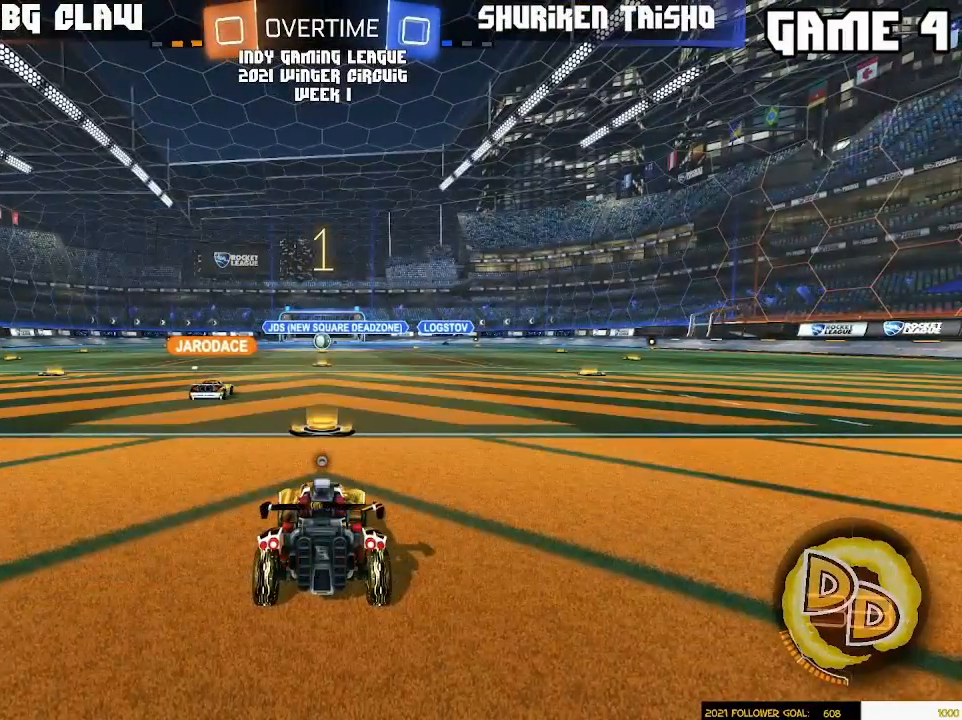
{"dt_ms": 500, "buttons": ["R1"], "left_stick": "center", "right_stick": "center", "events": []}
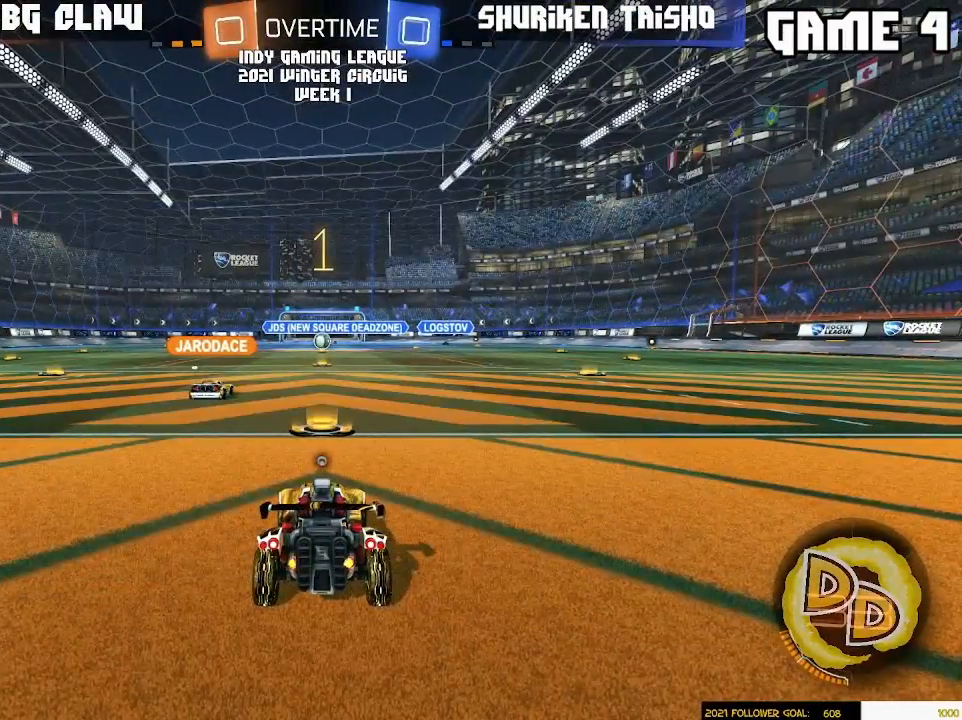
{"dt_ms": 1000, "buttons": ["R1"], "left_stick": "left", "right_stick": "center"}
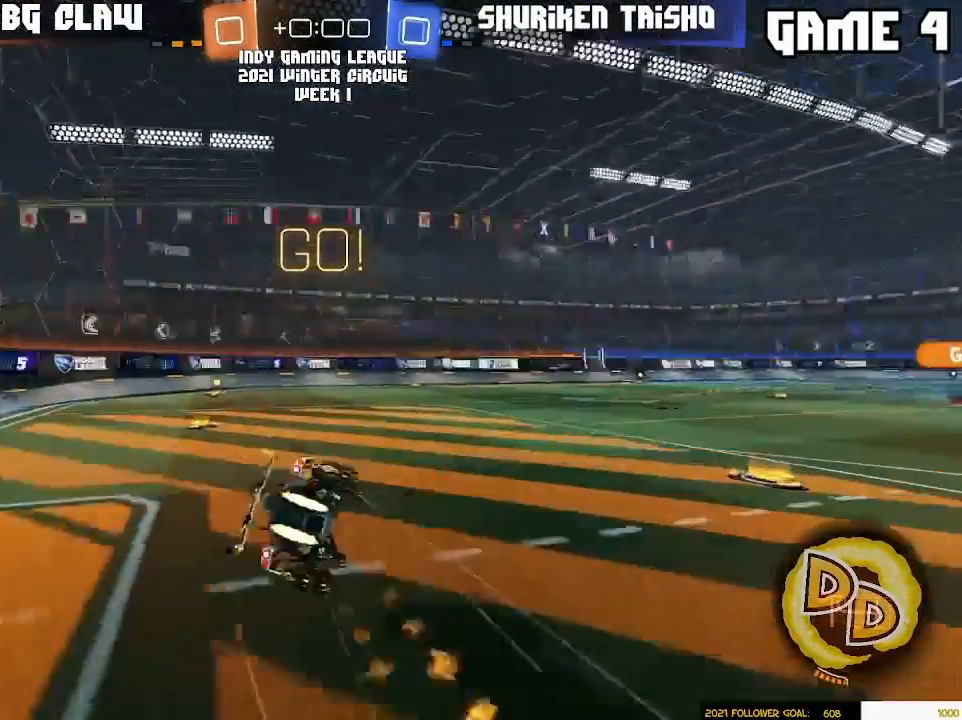
{"dt_ms": 500, "buttons": [], "left_stick": "left", "right_stick": "center", "events": [[83, "L3", "down"], [167, "R1", "up"], [200, "L3", "up"]]}
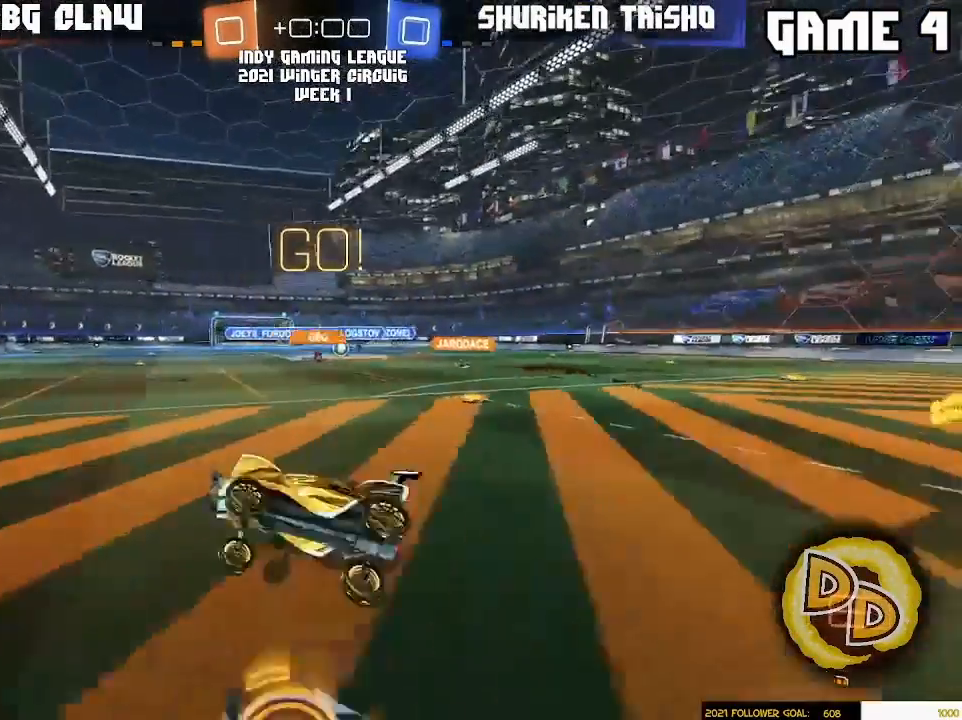
{"dt_ms": 500, "buttons": ["R1"], "left_stick": "right", "right_stick": "center", "events": [[133, "left_stick", "center"], [300, "R1", "down"], [317, "left_stick", "left"], [500, "left_stick", "right"]]}
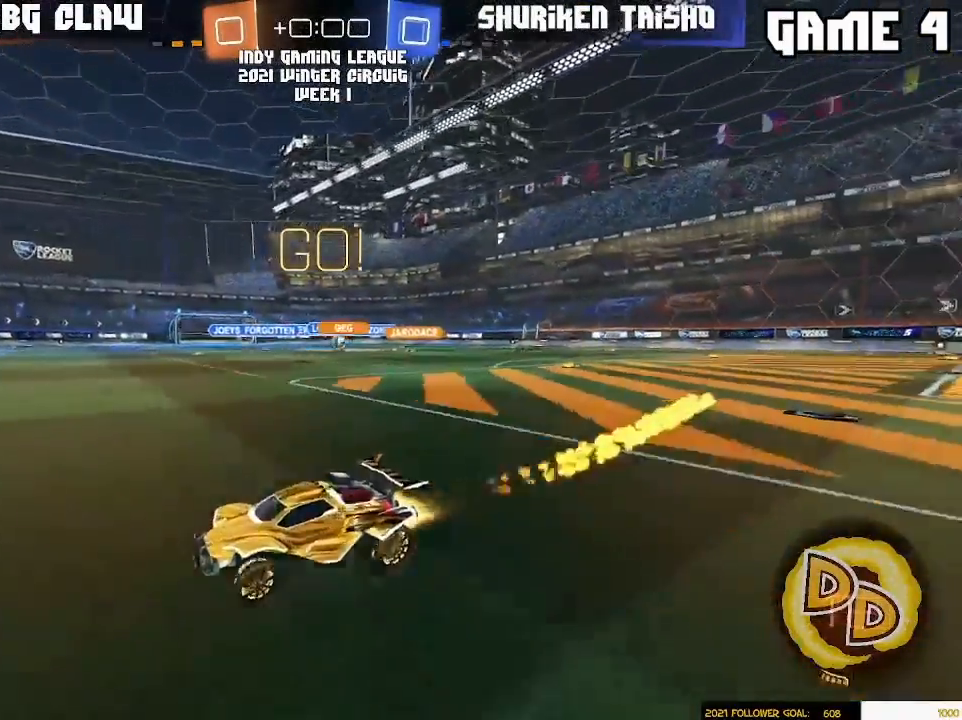
{"dt_ms": 500, "buttons": [], "left_stick": "right", "right_stick": "center", "events": [[133, "R1", "up"], [233, "R1", "down"], [383, "R1", "up"]]}
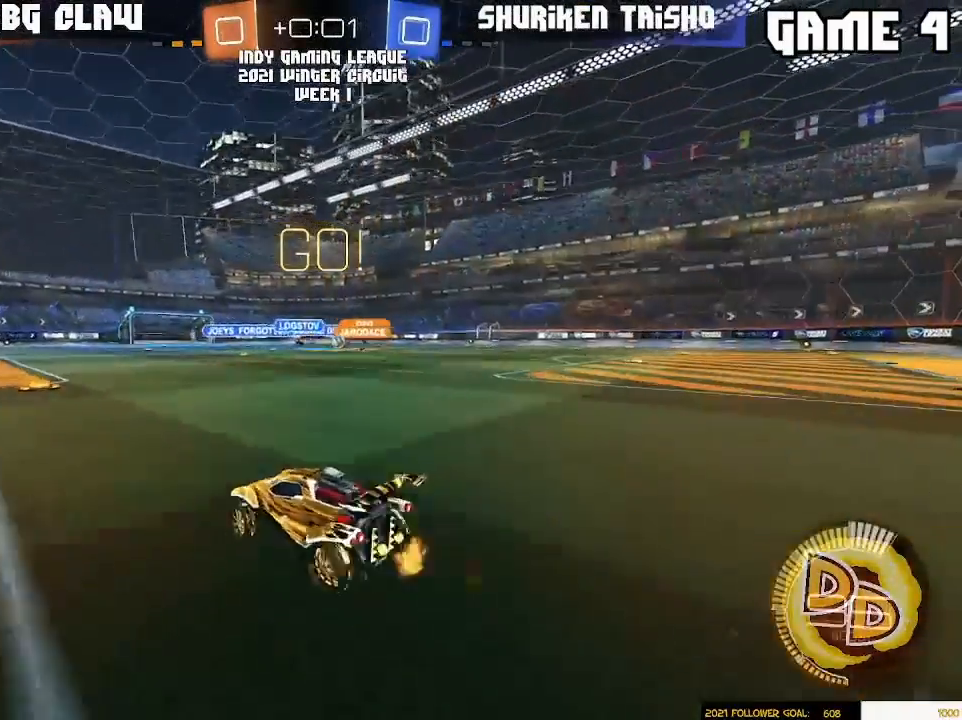
{"dt_ms": 500, "buttons": ["R1"], "left_stick": "center", "right_stick": "center", "events": [[500, "R1", "down"], [500, "left_stick", "center"]]}
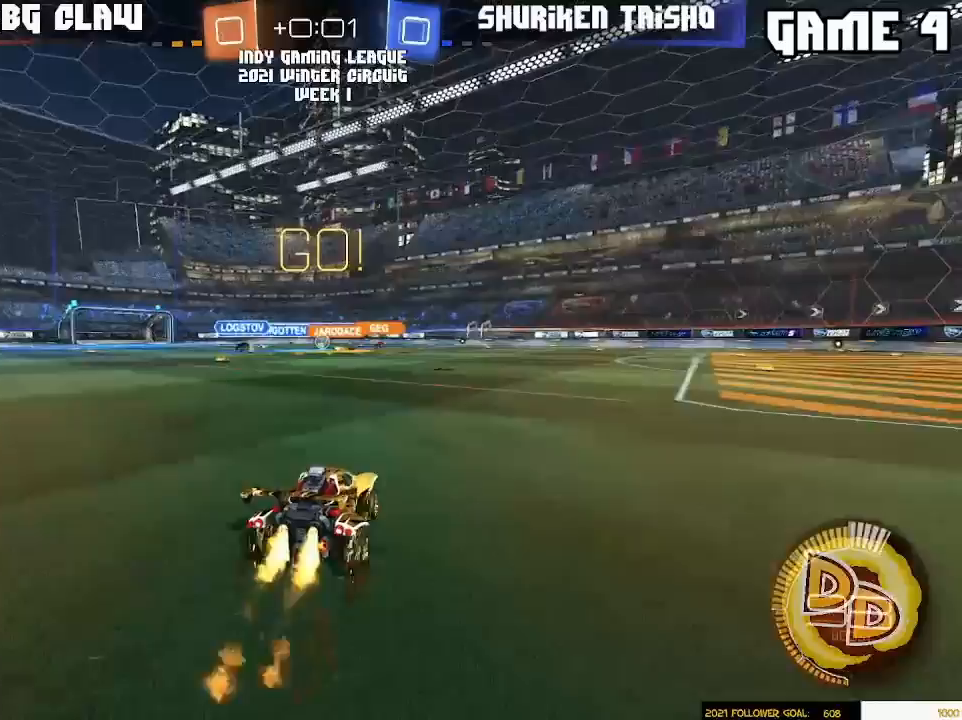
{"dt_ms": 500, "buttons": [], "left_stick": "center", "right_stick": "center", "events": [[333, "left_stick", "right"], [417, "R1", "up"], [500, "left_stick", "center"]]}
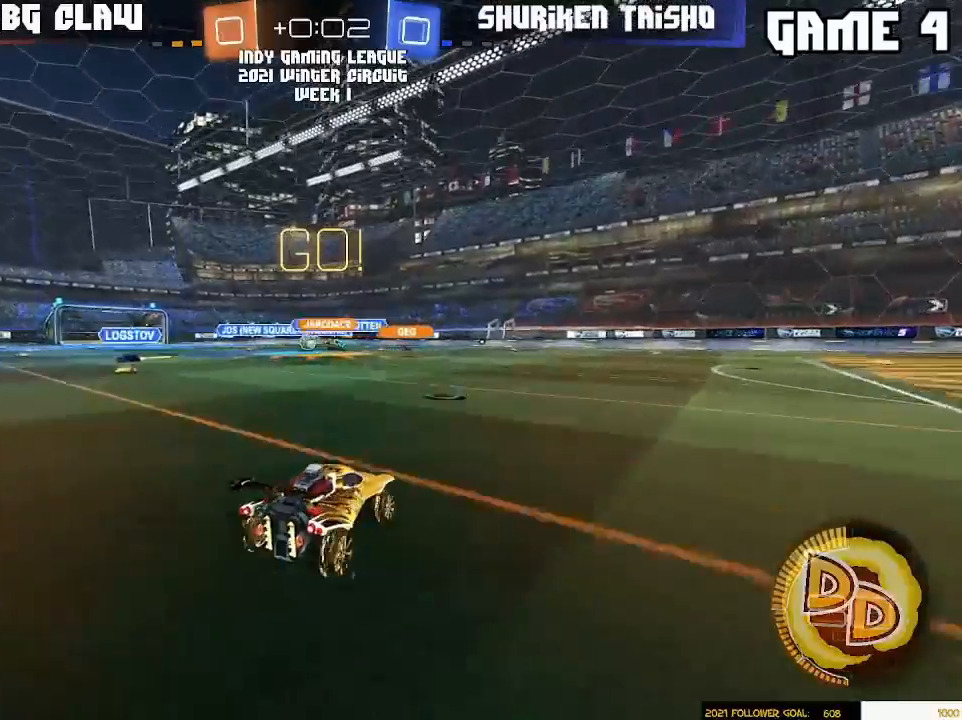
{"dt_ms": 500, "buttons": [], "left_stick": "left", "right_stick": "center", "events": [[133, "left_stick", "left"]]}
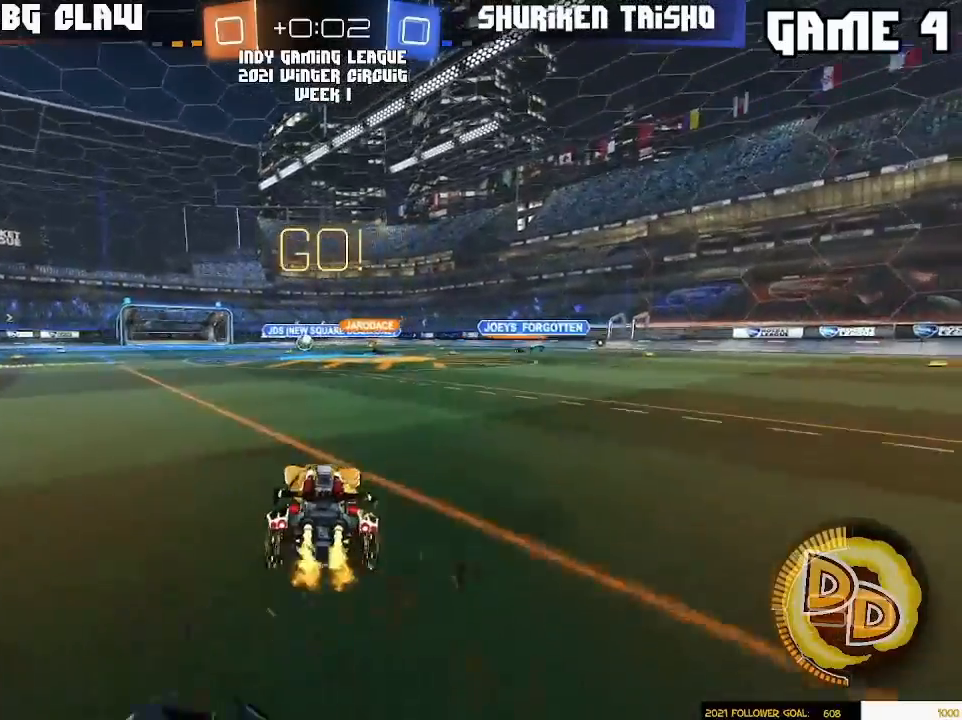
{"dt_ms": 500, "buttons": ["R1"], "left_stick": "left", "right_stick": "center", "events": [[400, "R1", "down"]]}
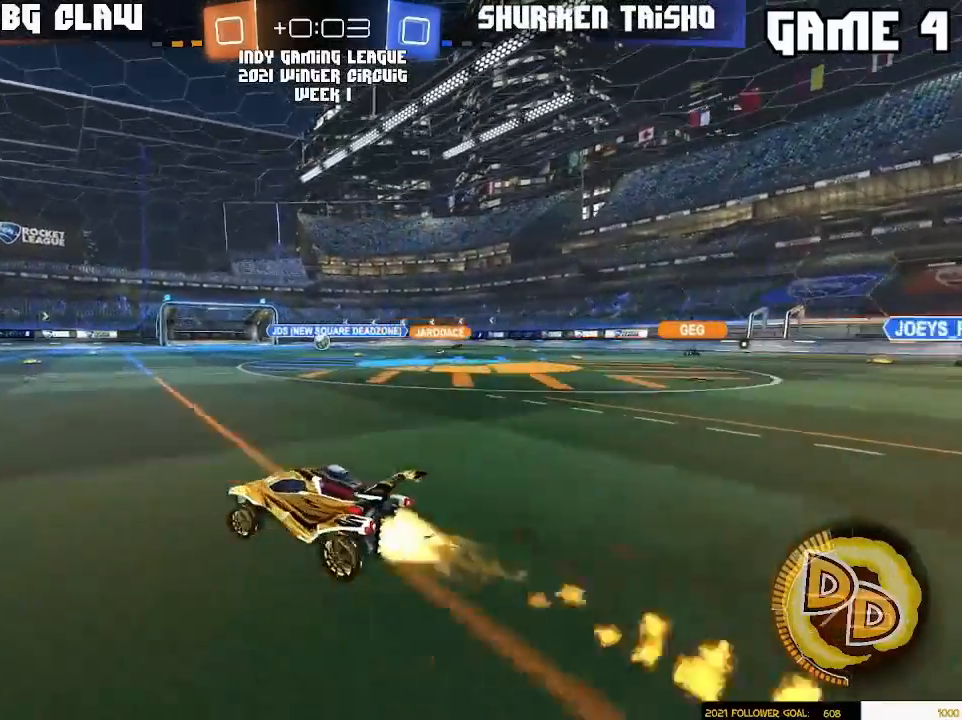
{"dt_ms": 500, "buttons": [], "left_stick": "center", "right_stick": "center", "events": [[117, "left_stick", "center"], [133, "R1", "up"], [167, "left_stick", "right"], [300, "left_stick", "center"]]}